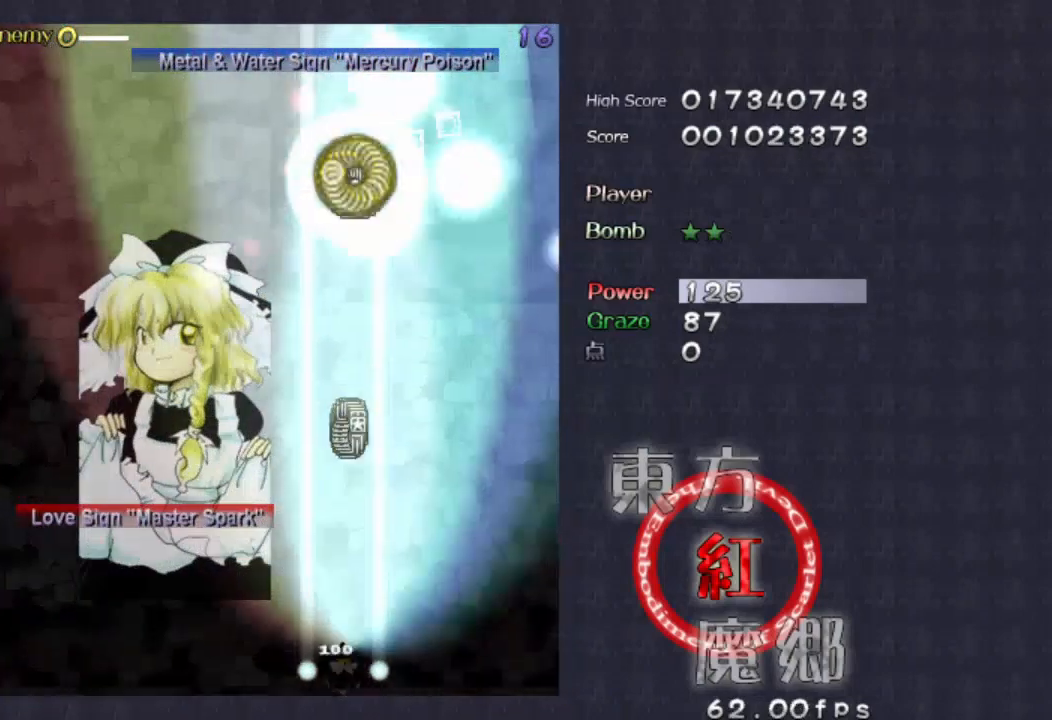
Gameplay with a controller (Xbox layout); each line is a JSON object with the inputs held at the frame after it. "events" lists button and stick changes between this image and that frame as [ms after this image, input, new state], when the widget could be followed in between. Not read: L1 L3 R1 R3 right_stick.
{"buttons": [], "left_stick": "center", "events": []}
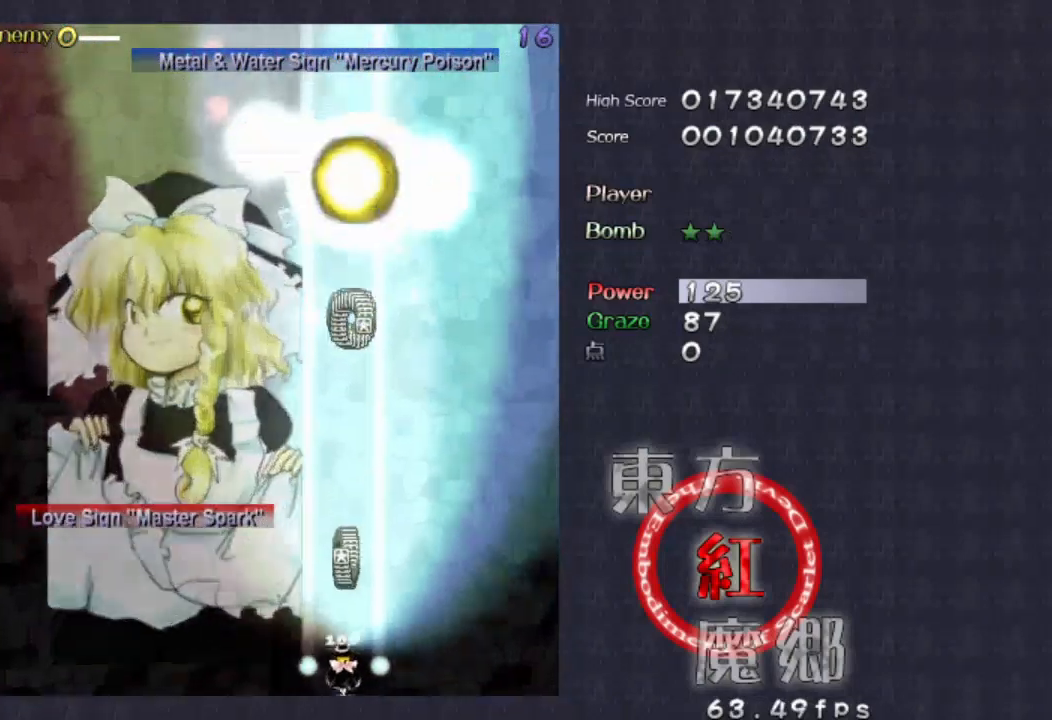
{"buttons": [], "left_stick": "center", "events": []}
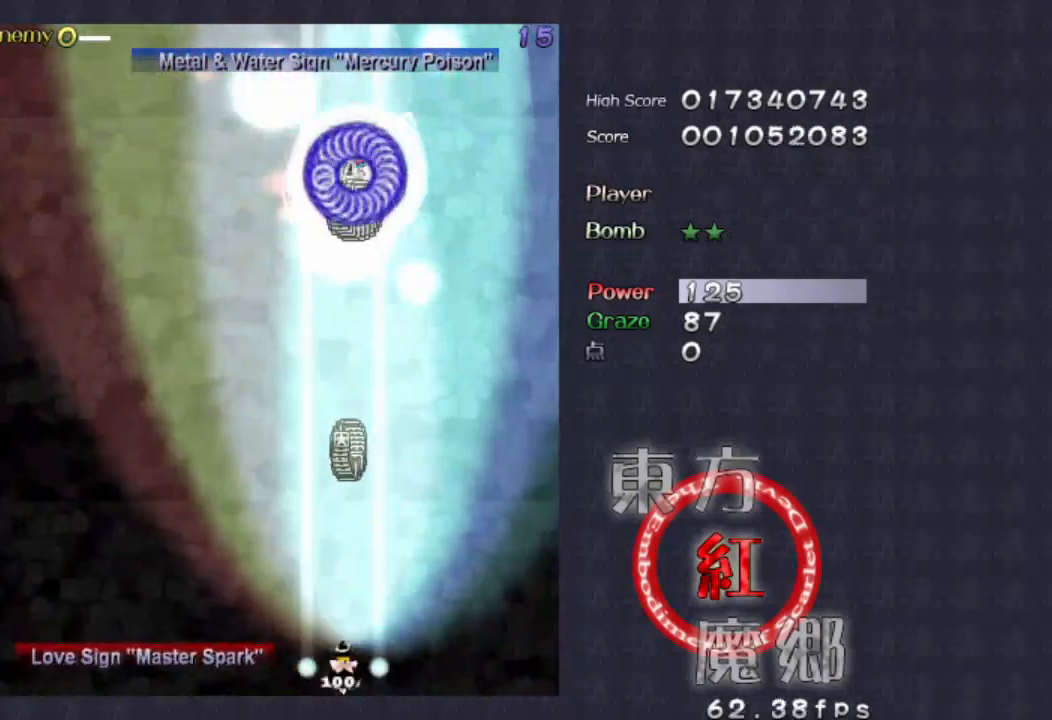
{"buttons": [], "left_stick": "center", "events": [[233, "left_stick", "up-left"], [333, "left_stick", "center"]]}
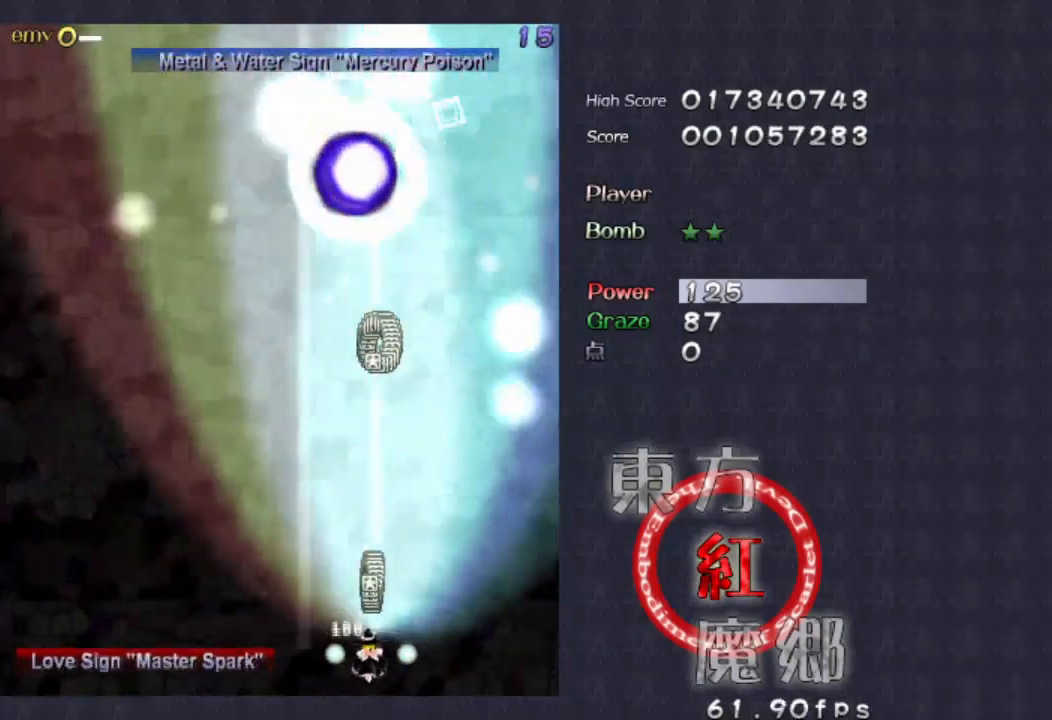
{"buttons": [], "left_stick": "left", "events": [[433, "left_stick", "left"]]}
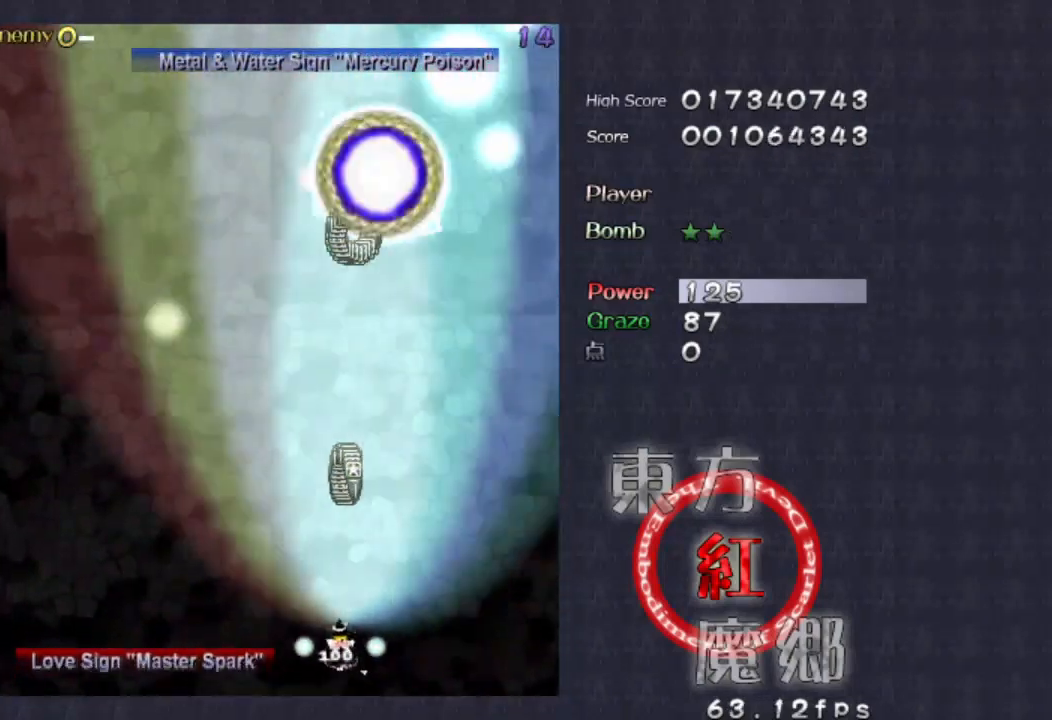
{"buttons": [], "left_stick": "center", "events": [[33, "left_stick", "center"]]}
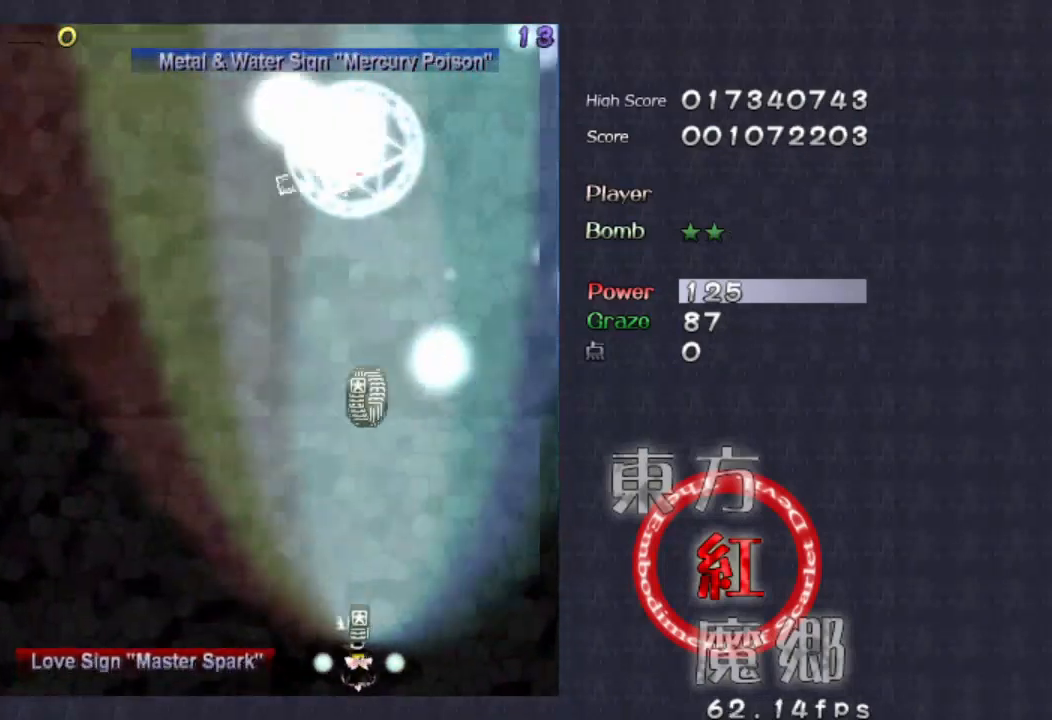
{"buttons": [], "left_stick": "center", "events": []}
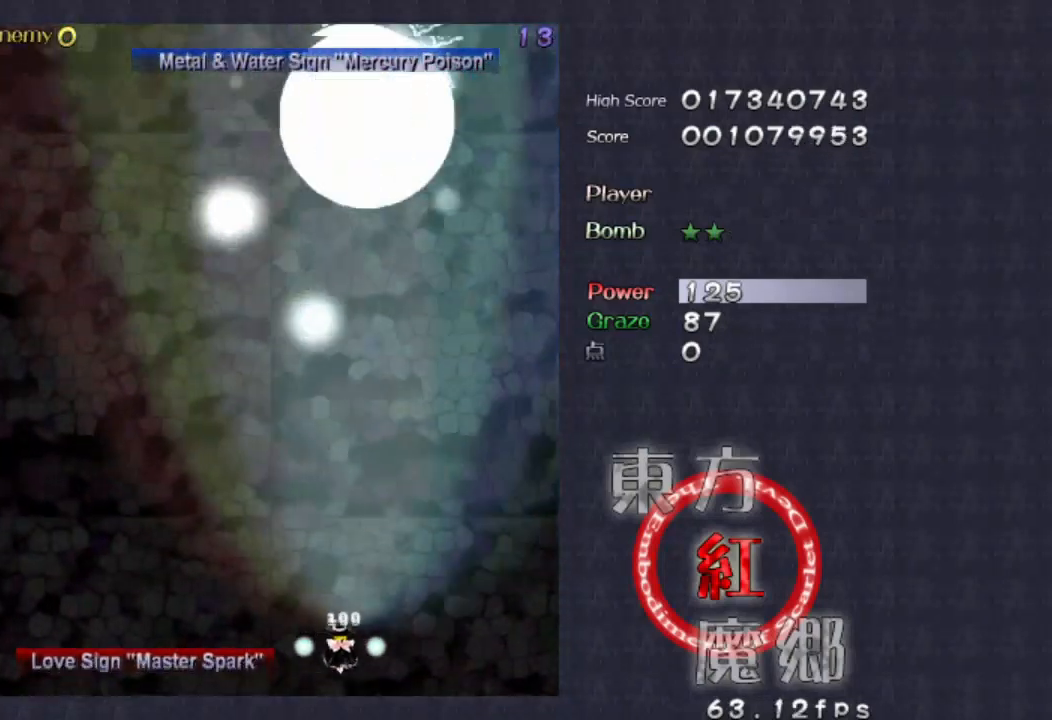
{"buttons": [], "left_stick": "center", "events": []}
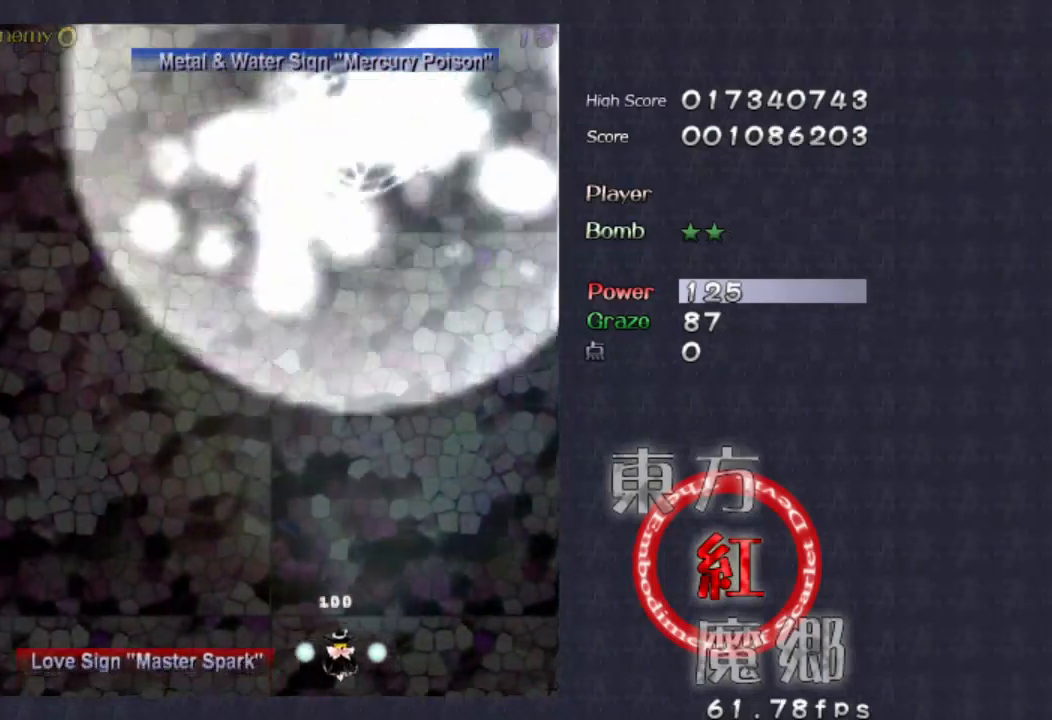
{"buttons": ["A"], "left_stick": "center", "events": [[200, "A", "down"]]}
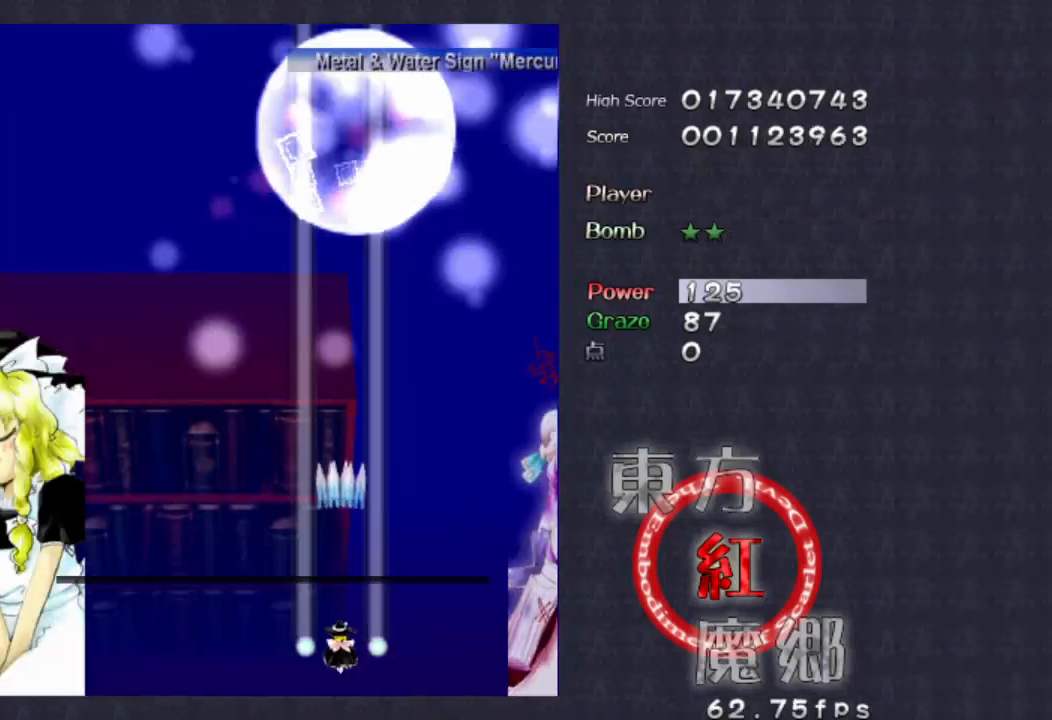
{"buttons": ["A"], "left_stick": "up-left", "events": [[467, "left_stick", "up-left"]]}
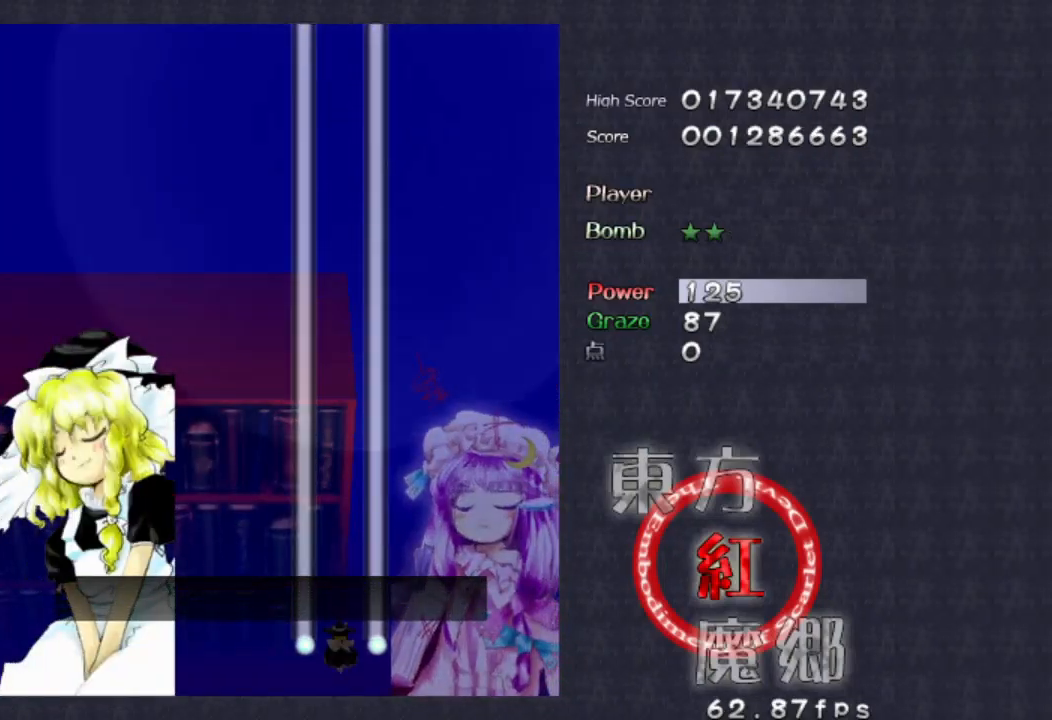
{"buttons": ["A"], "left_stick": "up-left", "events": []}
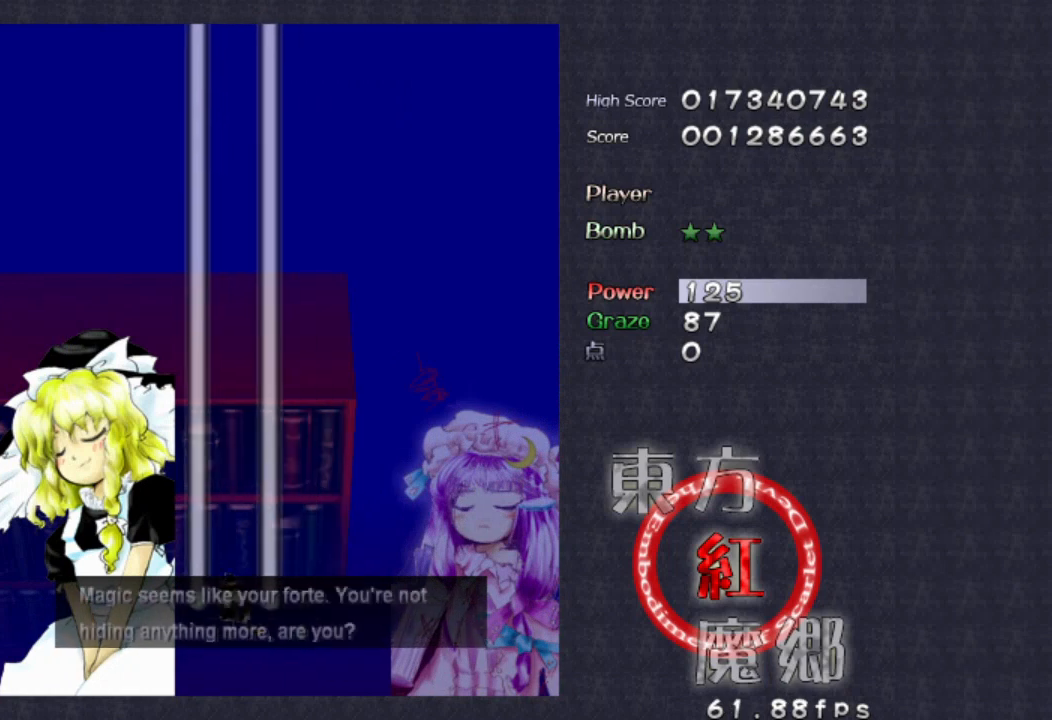
{"buttons": ["A"], "left_stick": "center", "events": [[100, "left_stick", "center"], [300, "left_stick", "up-right"], [433, "left_stick", "center"]]}
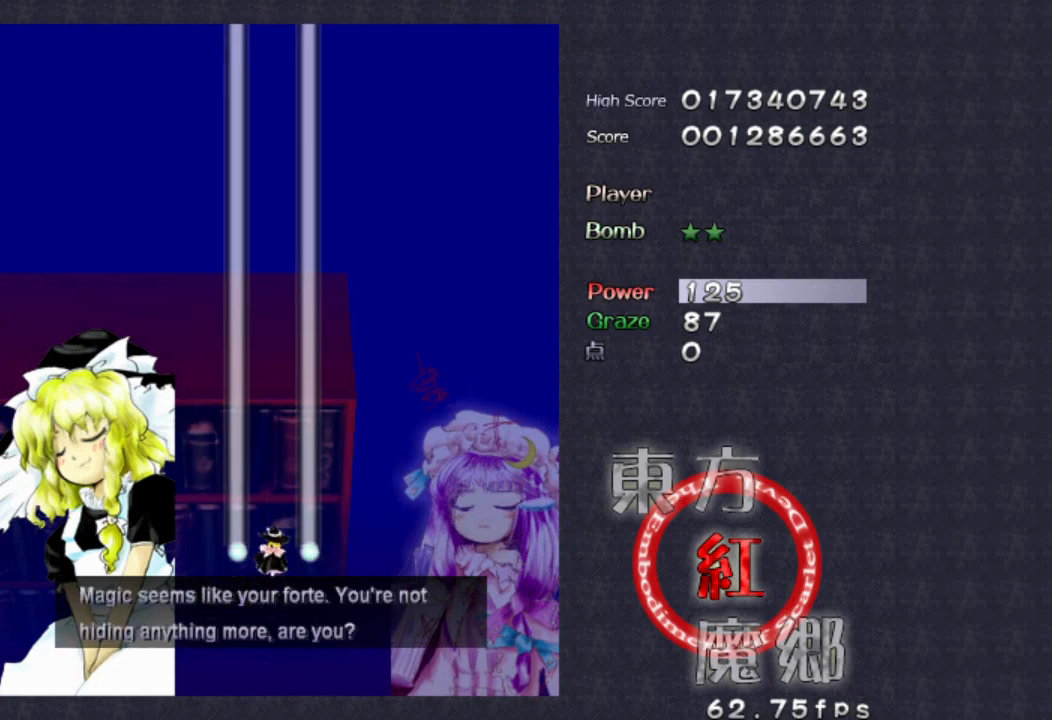
{"buttons": [], "left_stick": "center", "events": [[67, "A", "up"], [167, "A", "down"], [467, "A", "up"]]}
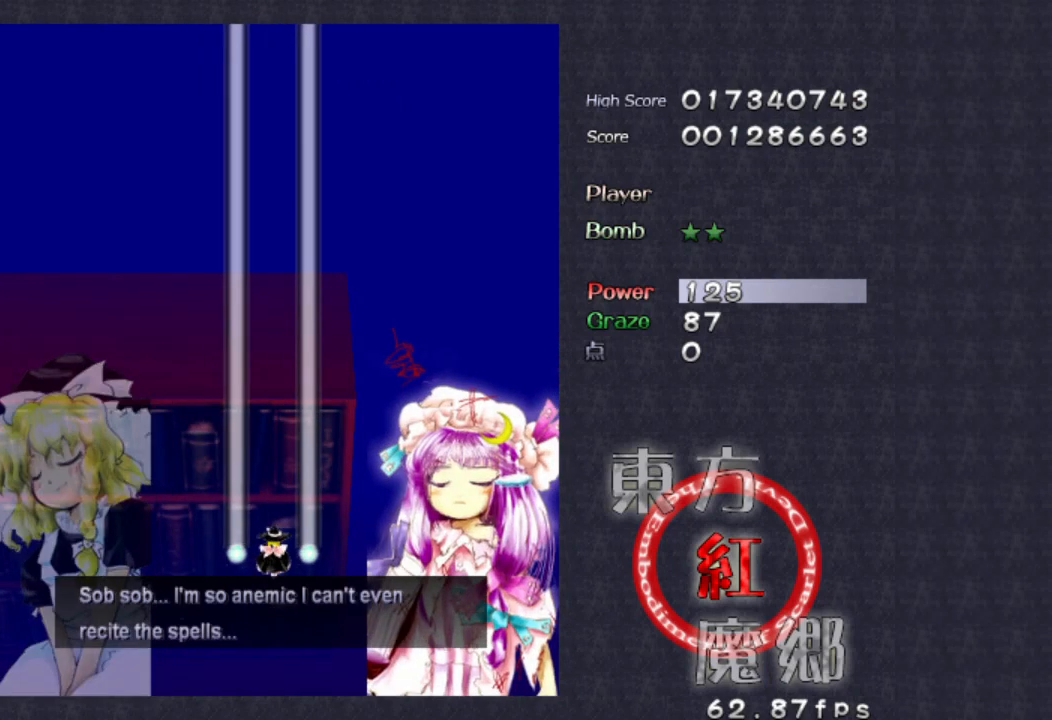
{"buttons": ["A"], "left_stick": "center", "events": [[67, "A", "down"], [367, "A", "up"], [467, "A", "down"]]}
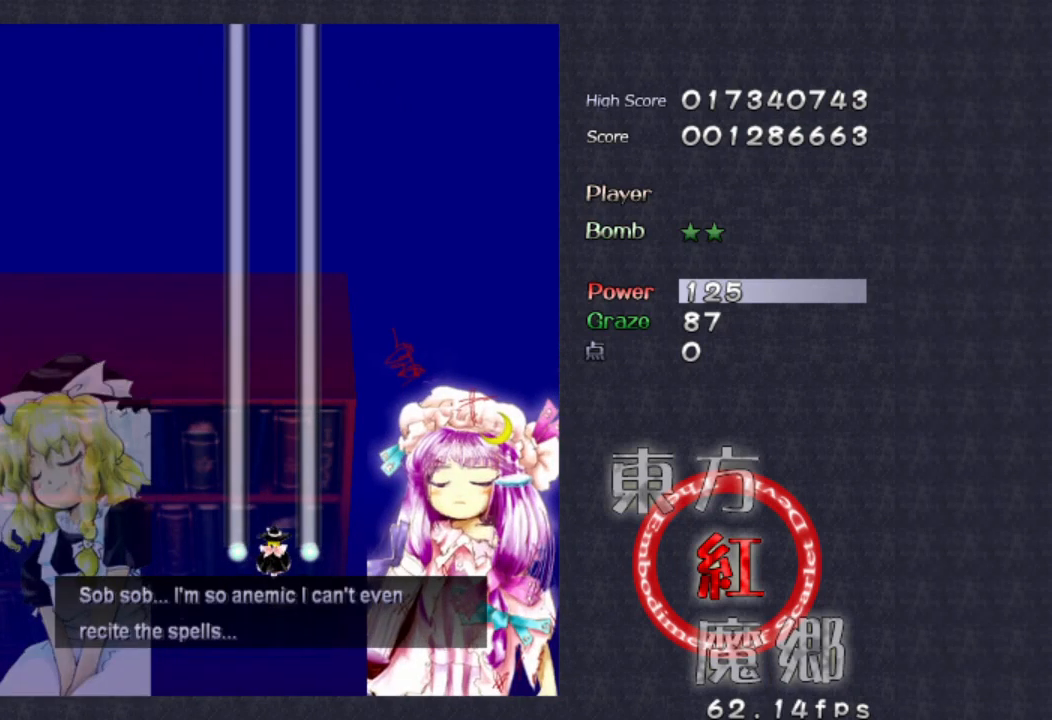
{"buttons": ["A"], "left_stick": "center", "events": []}
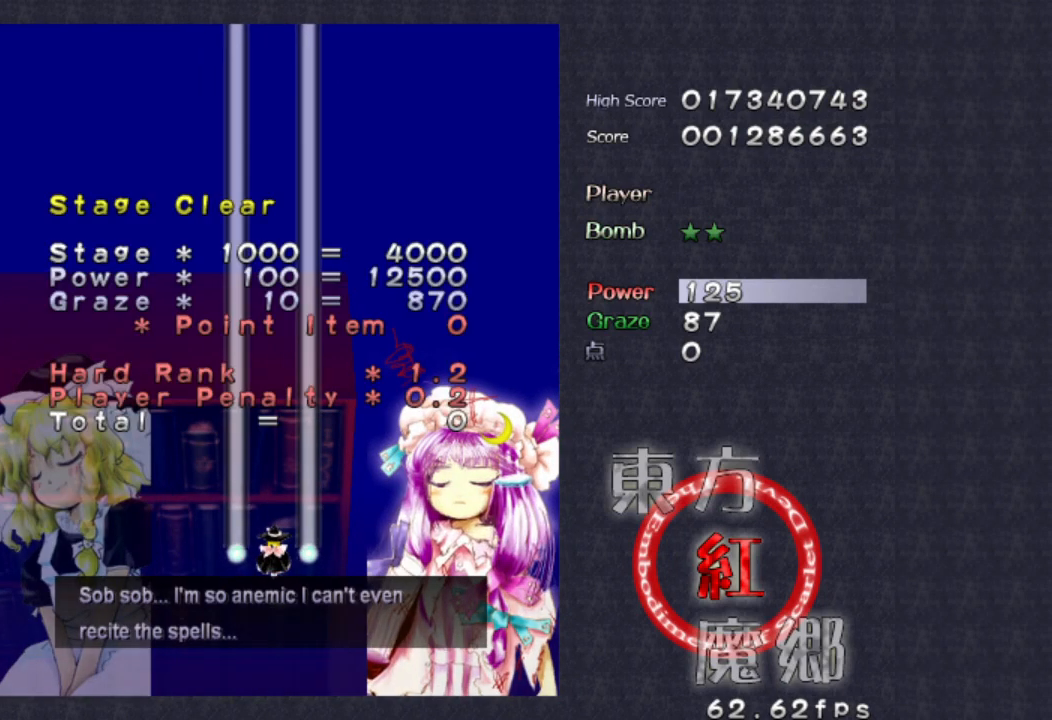
{"buttons": ["A"], "left_stick": "center", "events": []}
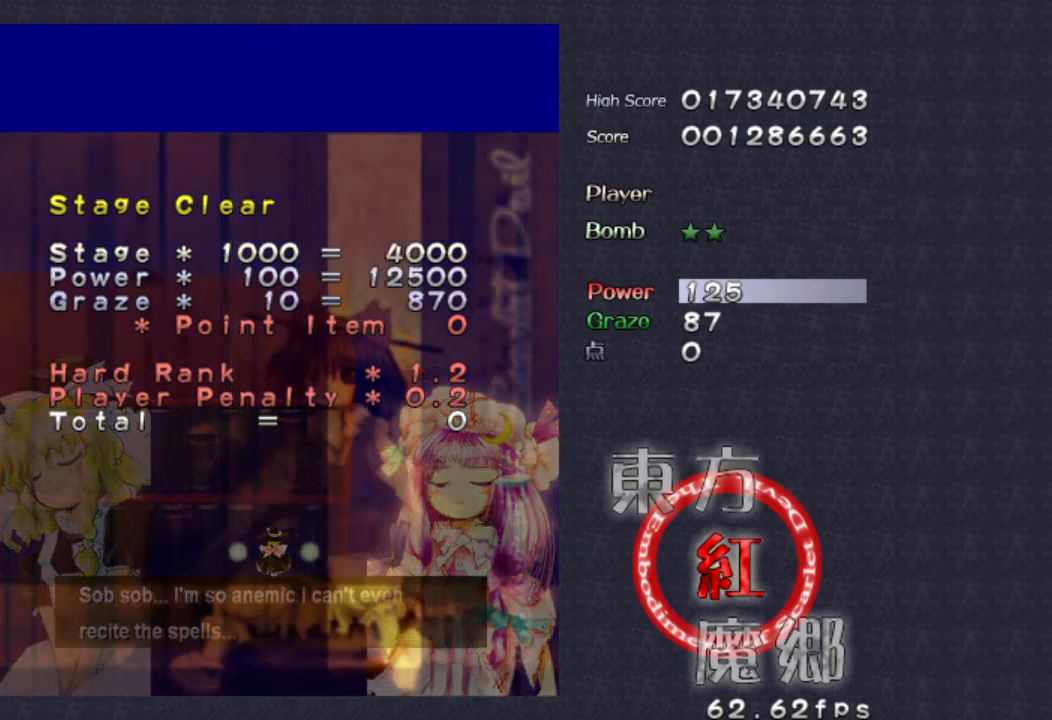
{"buttons": ["A"], "left_stick": "center", "events": []}
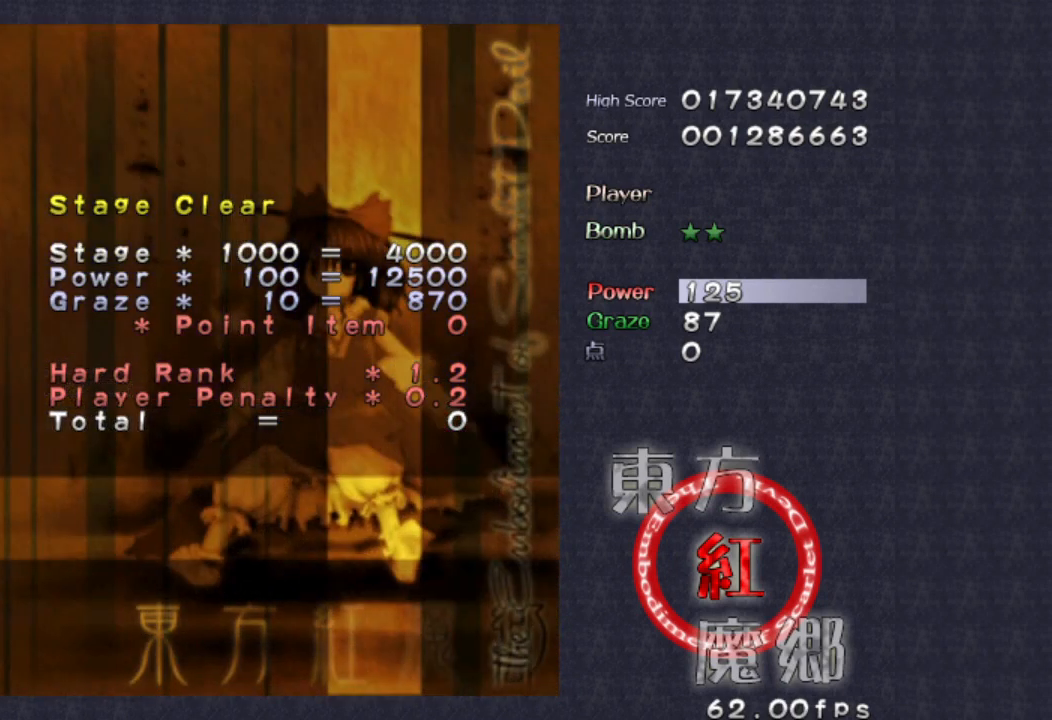
{"buttons": ["A"], "left_stick": "center", "events": []}
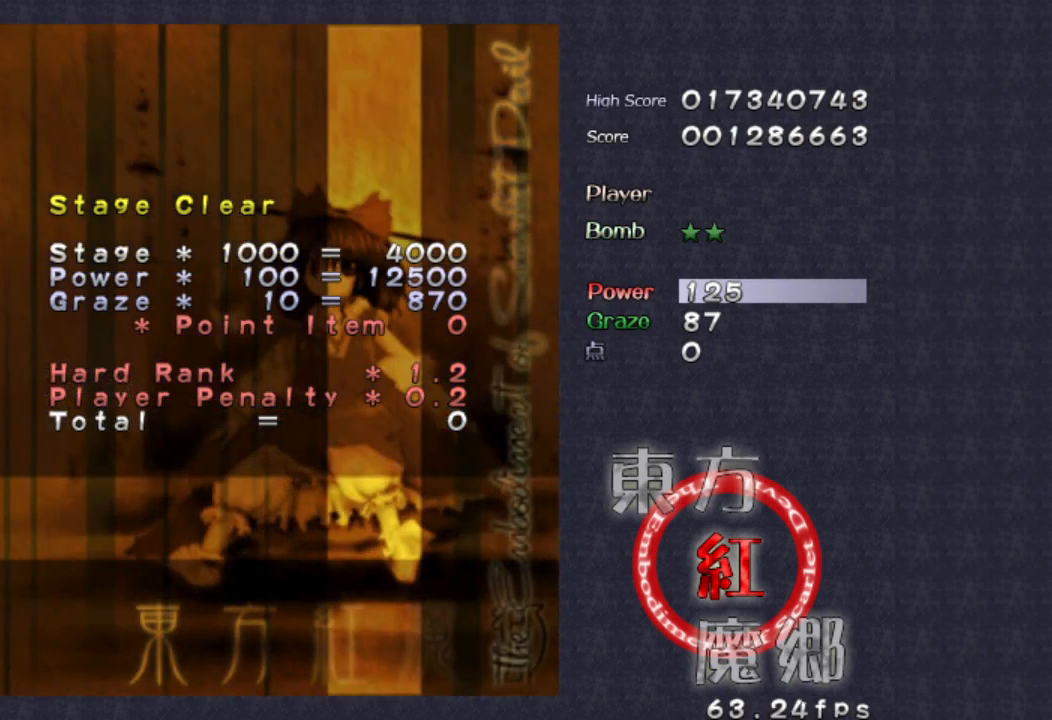
{"buttons": ["A"], "left_stick": "center", "events": []}
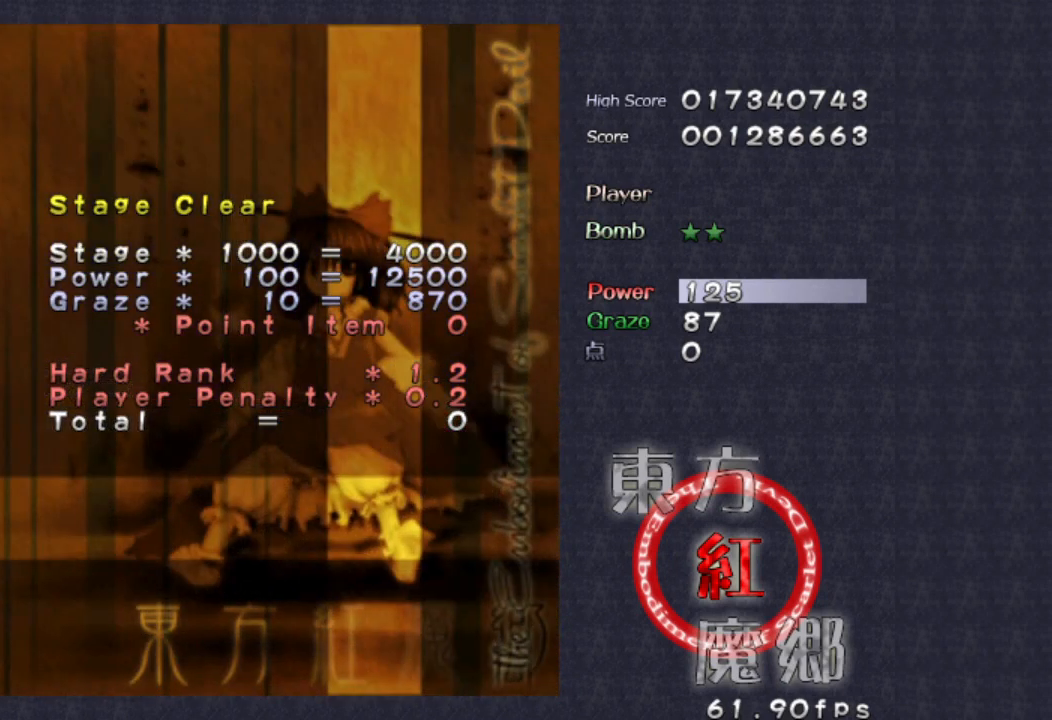
{"buttons": ["A"], "left_stick": "center", "events": []}
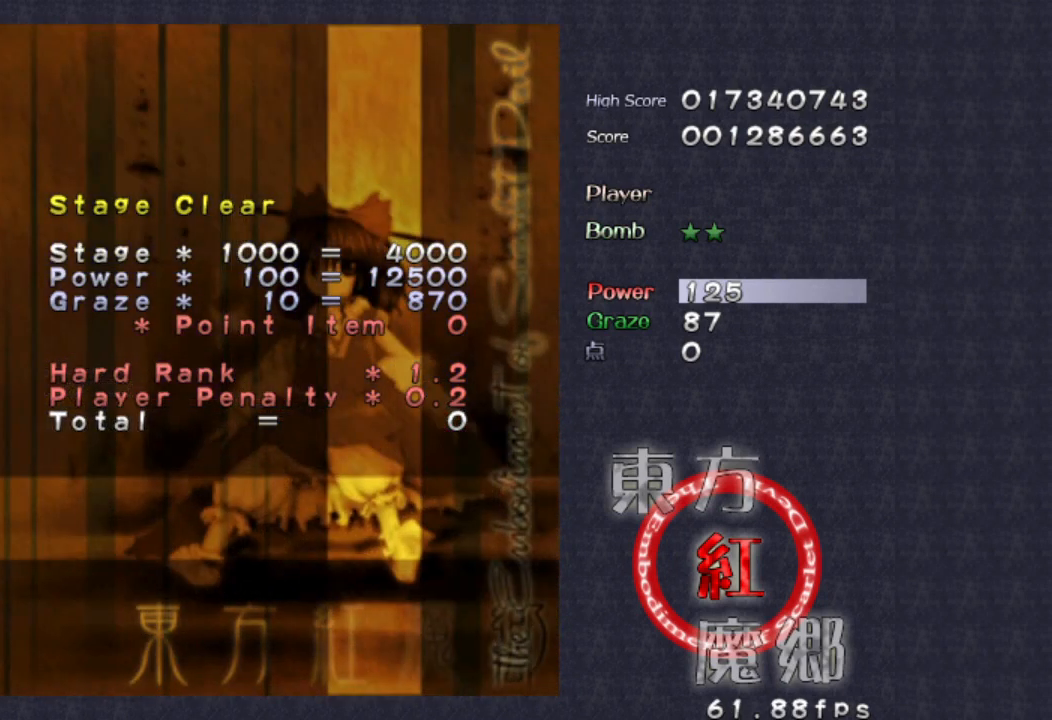
{"buttons": [], "left_stick": "center", "events": [[433, "A", "up"]]}
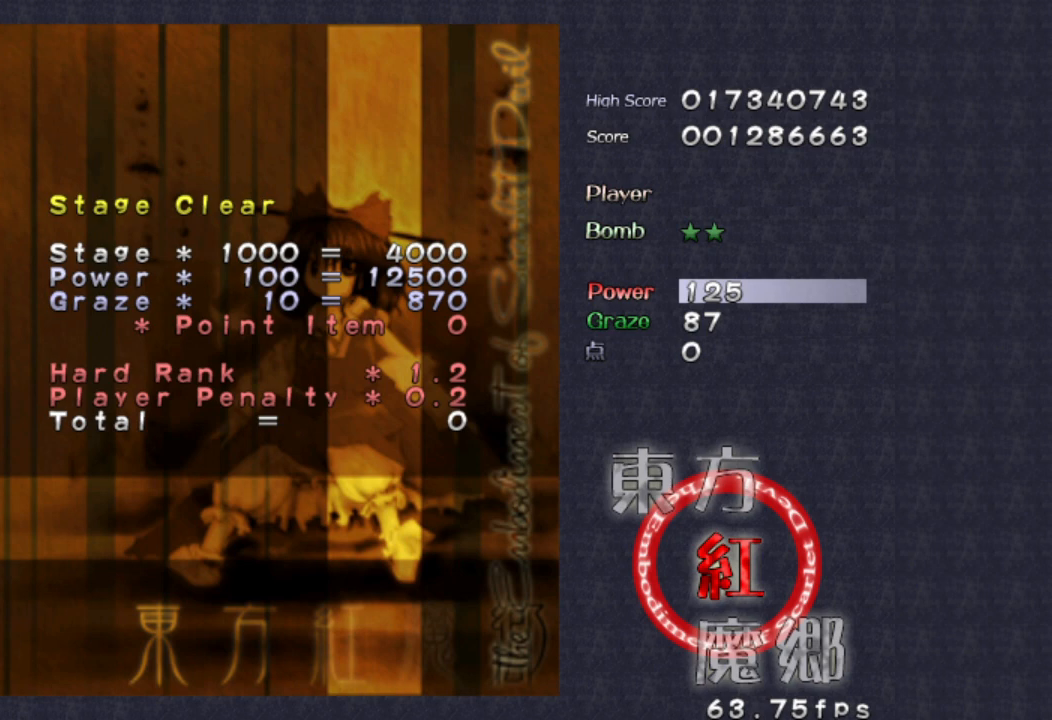
{"buttons": ["A"], "left_stick": "center", "events": [[33, "A", "down"]]}
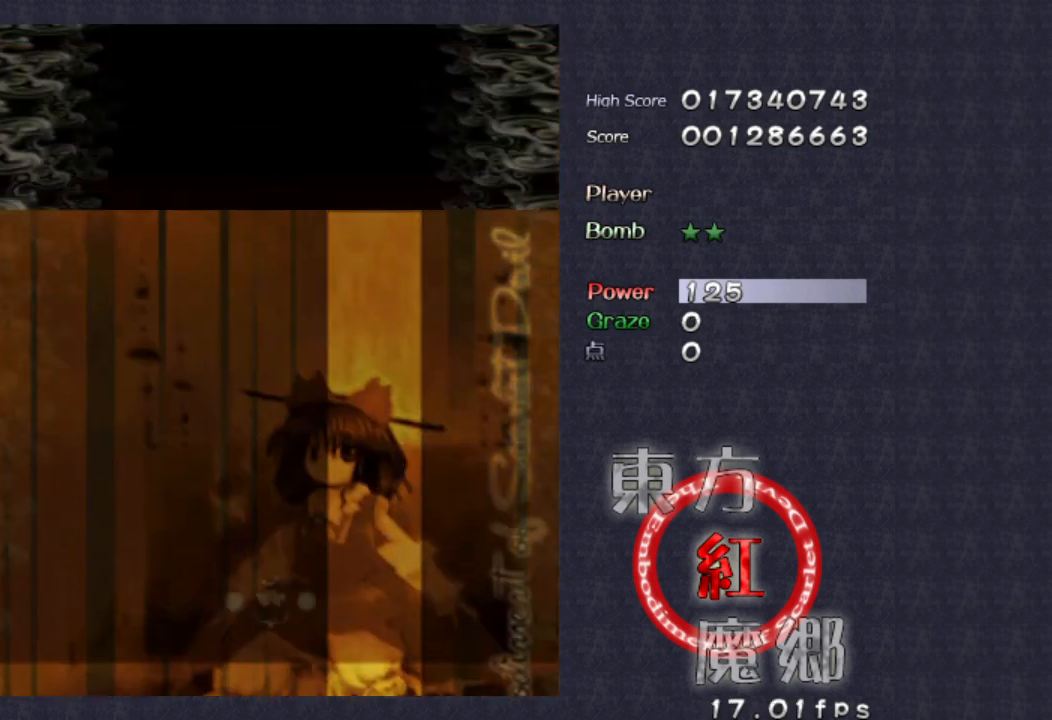
{"buttons": ["A"], "left_stick": "center", "events": []}
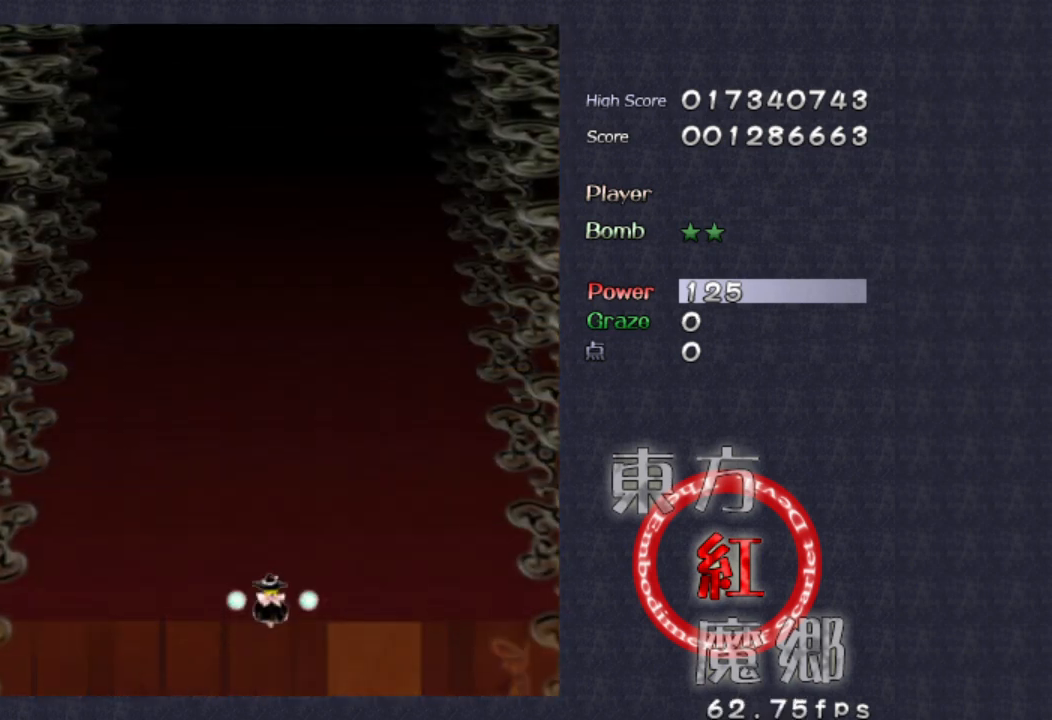
{"buttons": ["A"], "left_stick": "center", "events": []}
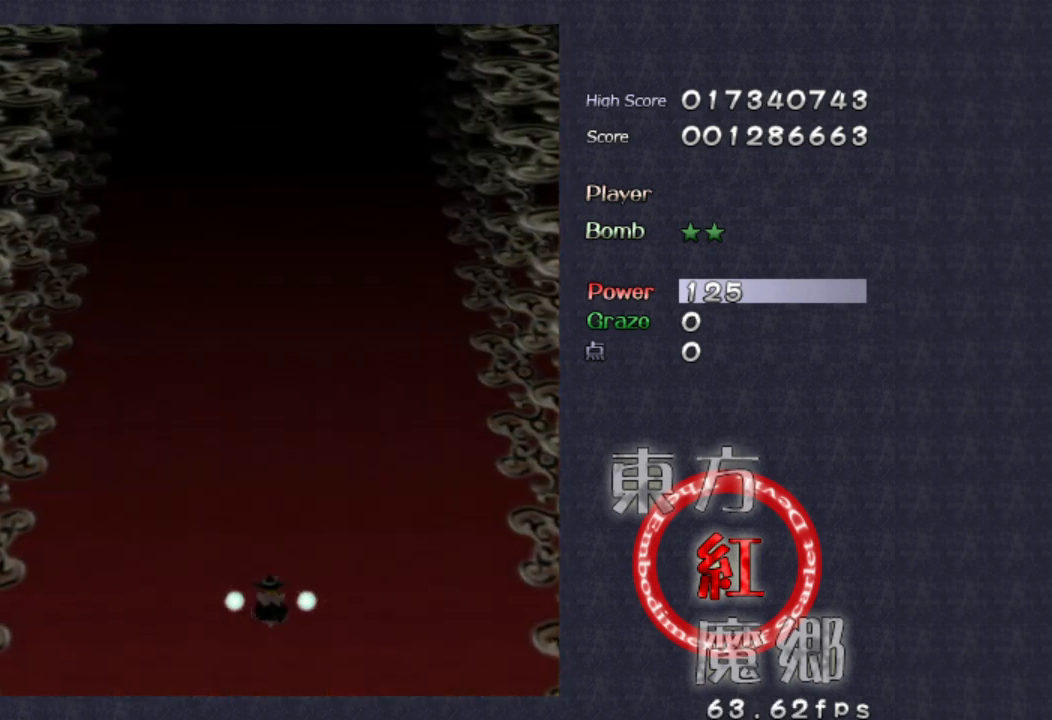
{"buttons": ["A"], "left_stick": "center", "events": []}
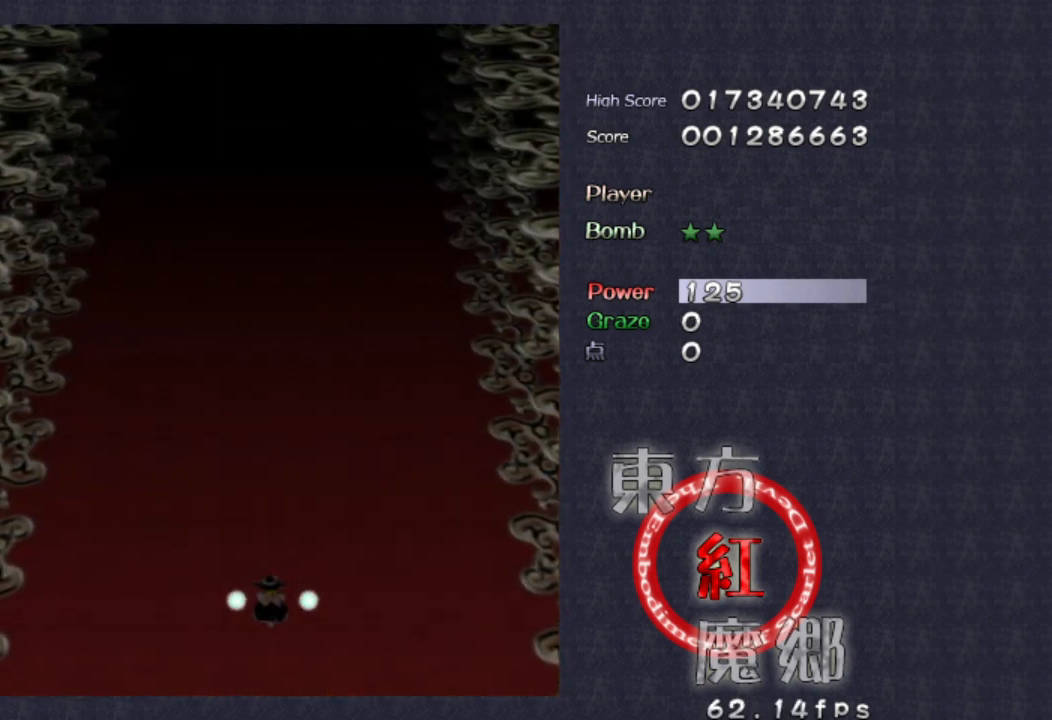
{"buttons": [], "left_stick": "center", "events": [[67, "A", "up"]]}